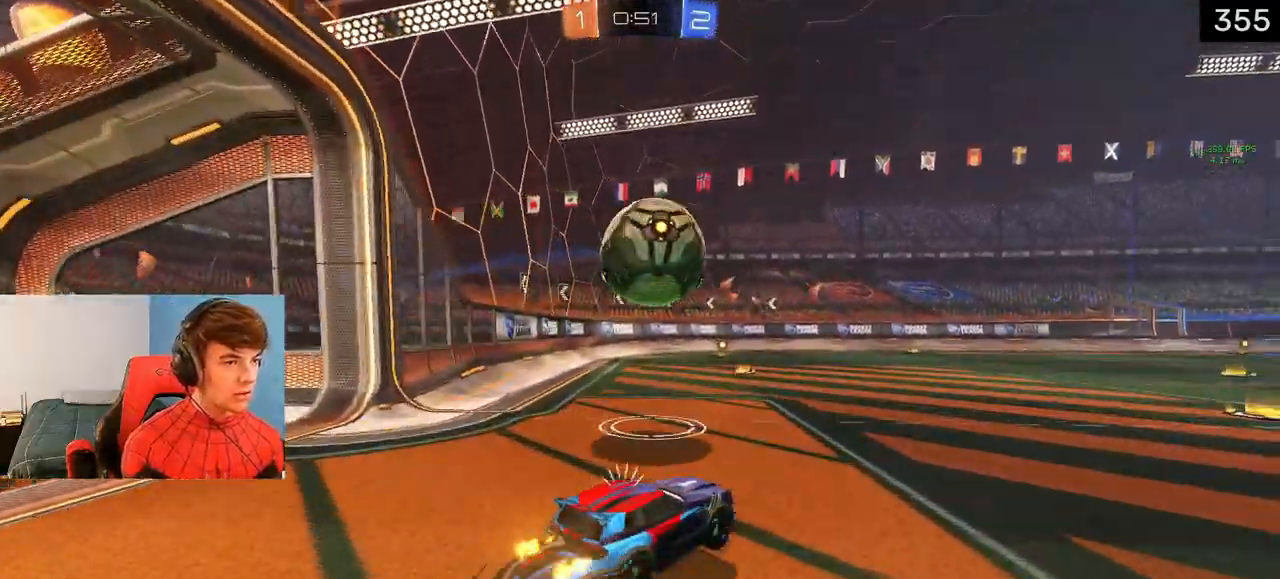
Gameplay with a controller (PlayStation layout); each line is a JSON object with the inputs held at the frame after it. "events" lists button and stick changes between this image and that frame as [ms after this image, input, new state], when the widget could be followed in between.
{"buttons": ["CROSS", "SQUARE", "L1", "R1", "R2"], "left_stick": "down", "right_stick": "center", "events": [[33, "L1", "down"], [150, "L1", "up"], [150, "R2", "up"], [167, "CROSS", "up"], [167, "R1", "up"], [233, "L1", "down"], [233, "left_stick", "left"], [250, "R2", "down"], [283, "CROSS", "down"], [350, "L3", "down"], [383, "SQUARE", "down"], [383, "left_stick", "down"], [400, "R1", "down"], [417, "L3", "up"]]}
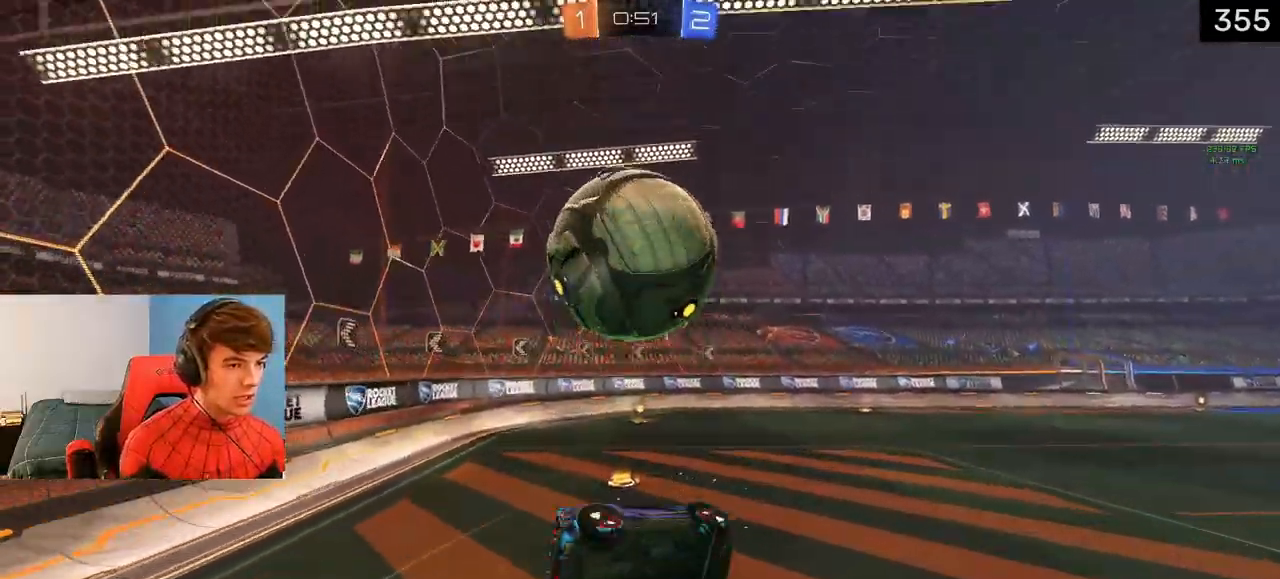
{"buttons": ["CROSS", "SQUARE", "R1", "R2"], "left_stick": "up", "right_stick": "center", "events": [[150, "L1", "up"], [167, "left_stick", "down-left"], [183, "TRIANGLE", "down"], [417, "left_stick", "up"], [450, "TRIANGLE", "up"]]}
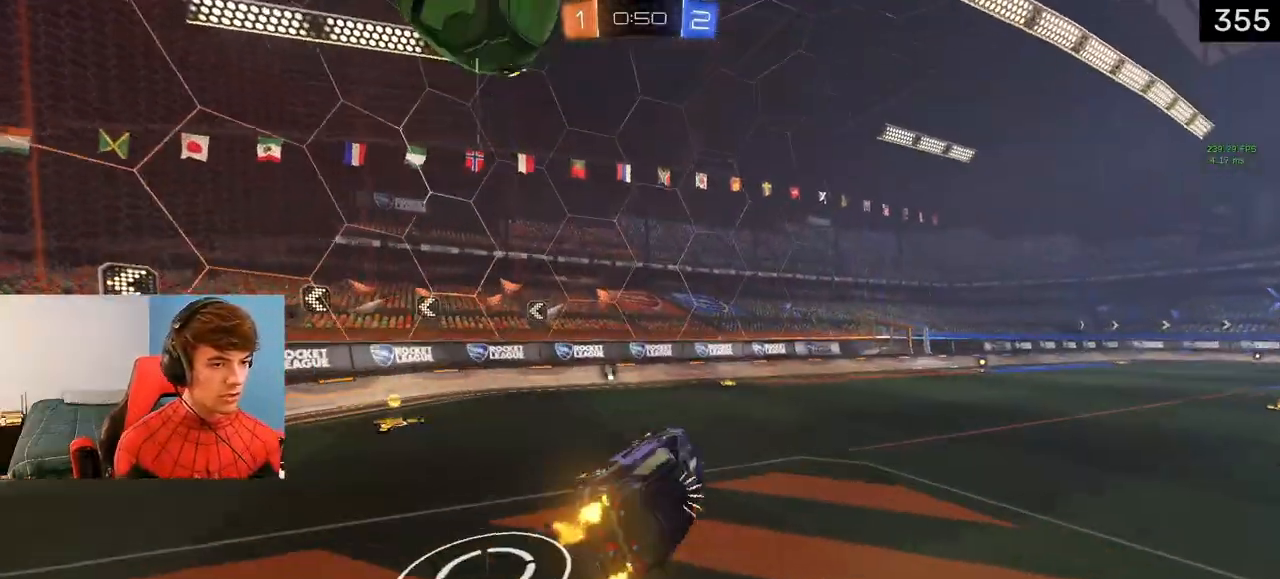
{"buttons": ["R1", "R2"], "left_stick": "left", "right_stick": "center", "events": [[67, "CROSS", "up"], [83, "SQUARE", "up"], [100, "left_stick", "down"], [217, "R1", "up"], [333, "left_stick", "left"], [483, "R1", "down"]]}
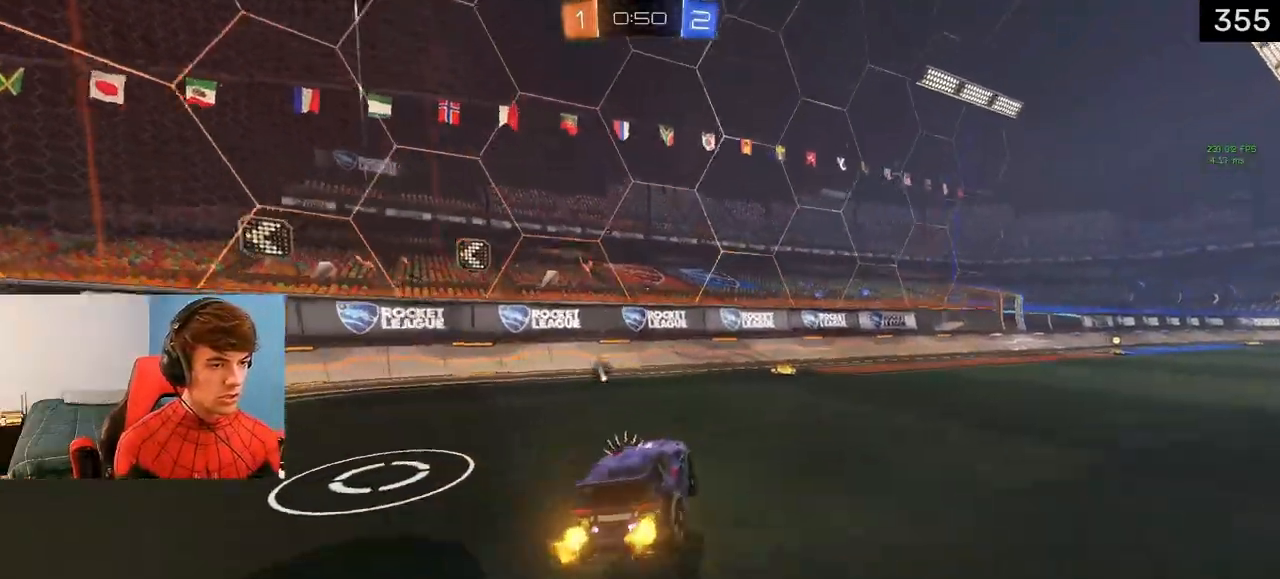
{"buttons": ["R2"], "left_stick": "left", "right_stick": "center", "events": [[233, "R1", "up"], [233, "TRIANGLE", "down"], [350, "TRIANGLE", "up"]]}
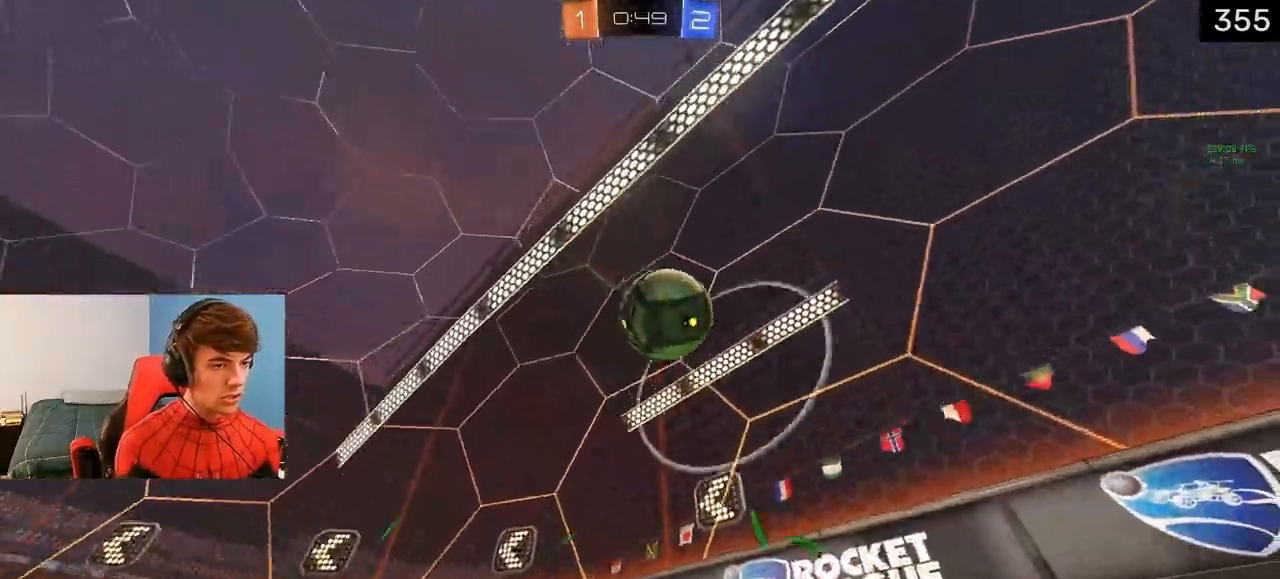
{"buttons": ["R2"], "left_stick": "up-left", "right_stick": "center", "events": [[33, "TRIANGLE", "down"], [133, "TRIANGLE", "up"], [500, "left_stick", "up-left"]]}
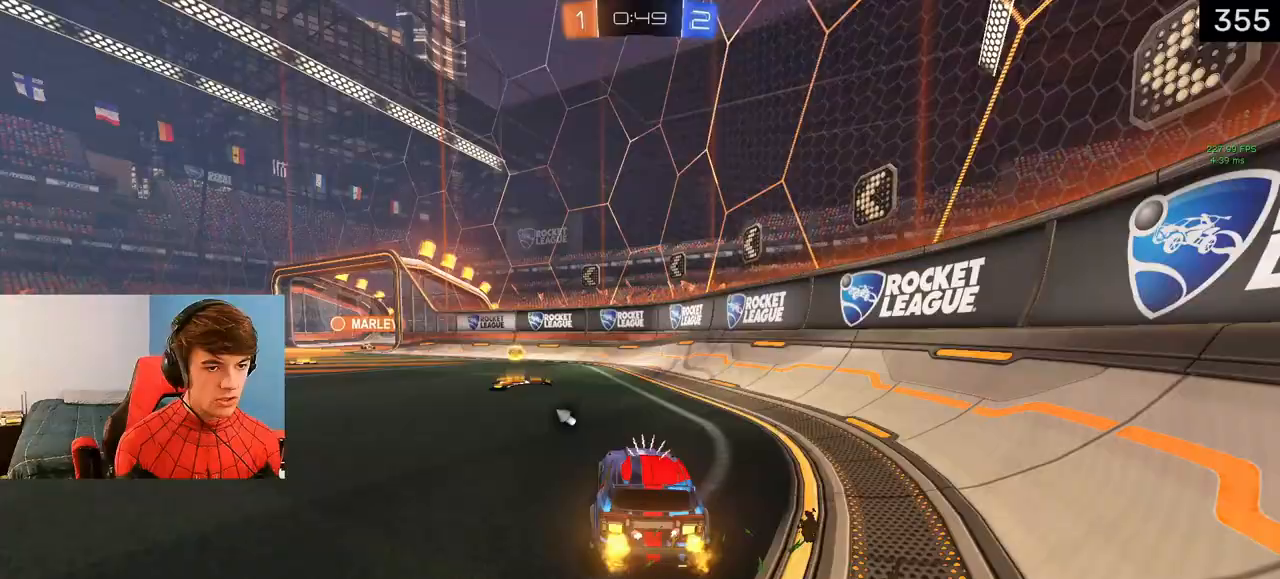
{"buttons": ["R1", "R2"], "left_stick": "left", "right_stick": "center", "events": [[17, "left_stick", "up"], [83, "left_stick", "center"], [133, "TRIANGLE", "down"], [233, "TRIANGLE", "up"], [350, "left_stick", "left"], [500, "R1", "down"]]}
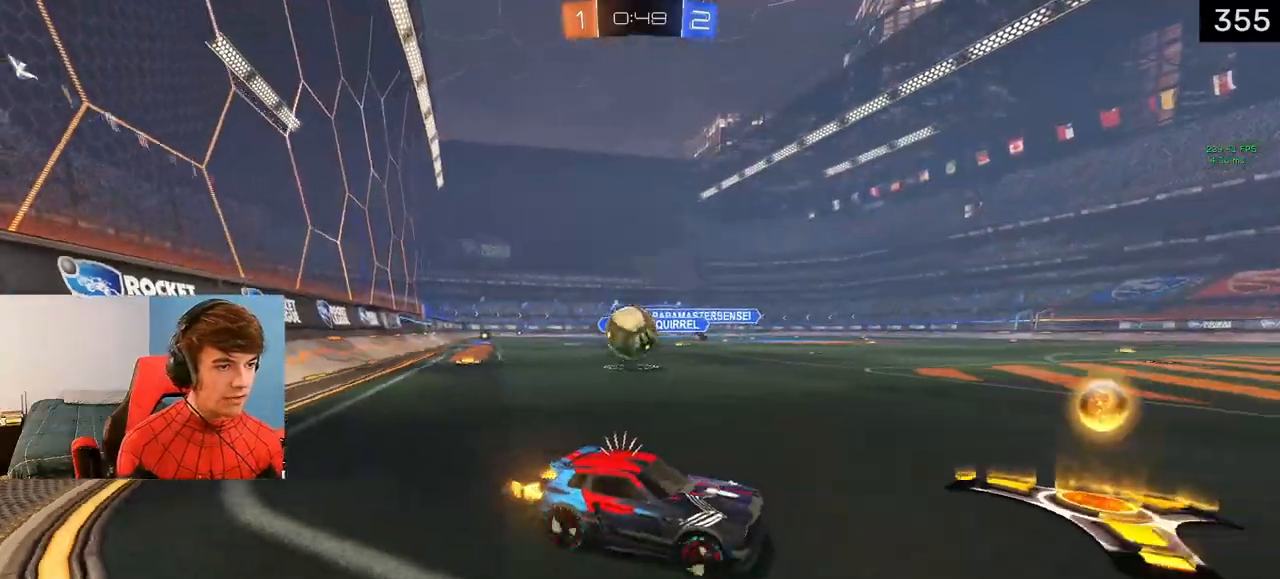
{"buttons": ["L1", "R2"], "left_stick": "right", "right_stick": "center", "events": [[167, "R1", "up"], [200, "L1", "down"], [433, "left_stick", "right"]]}
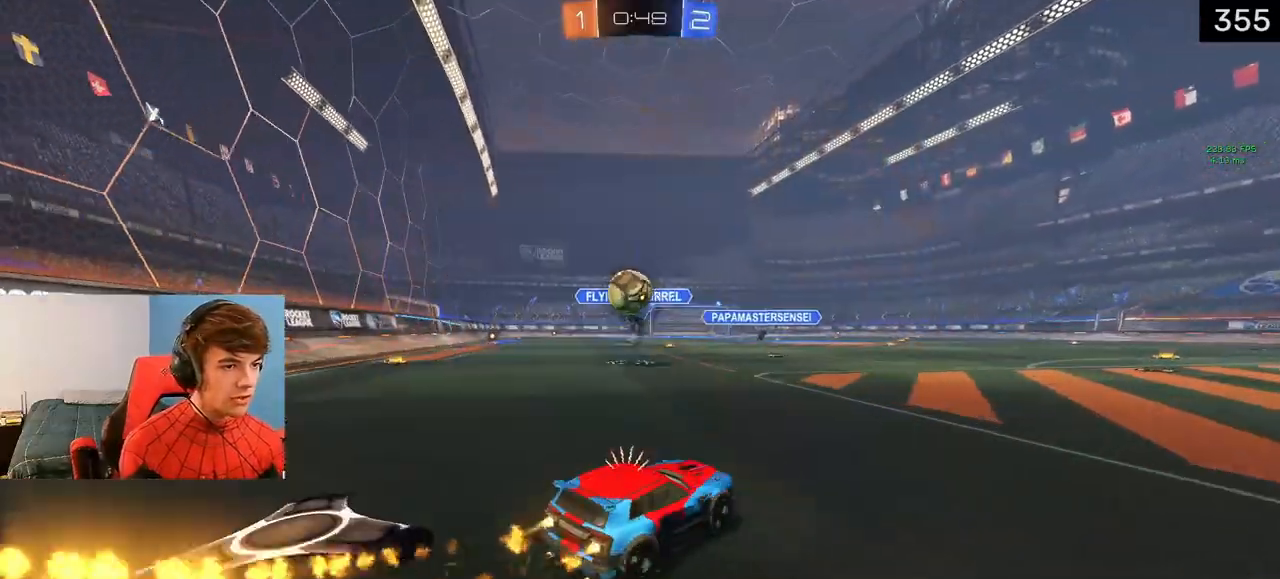
{"buttons": ["L1", "R2"], "left_stick": "right", "right_stick": "center", "events": [[67, "L1", "up"], [117, "R1", "down"], [267, "R1", "up"], [300, "L1", "down"]]}
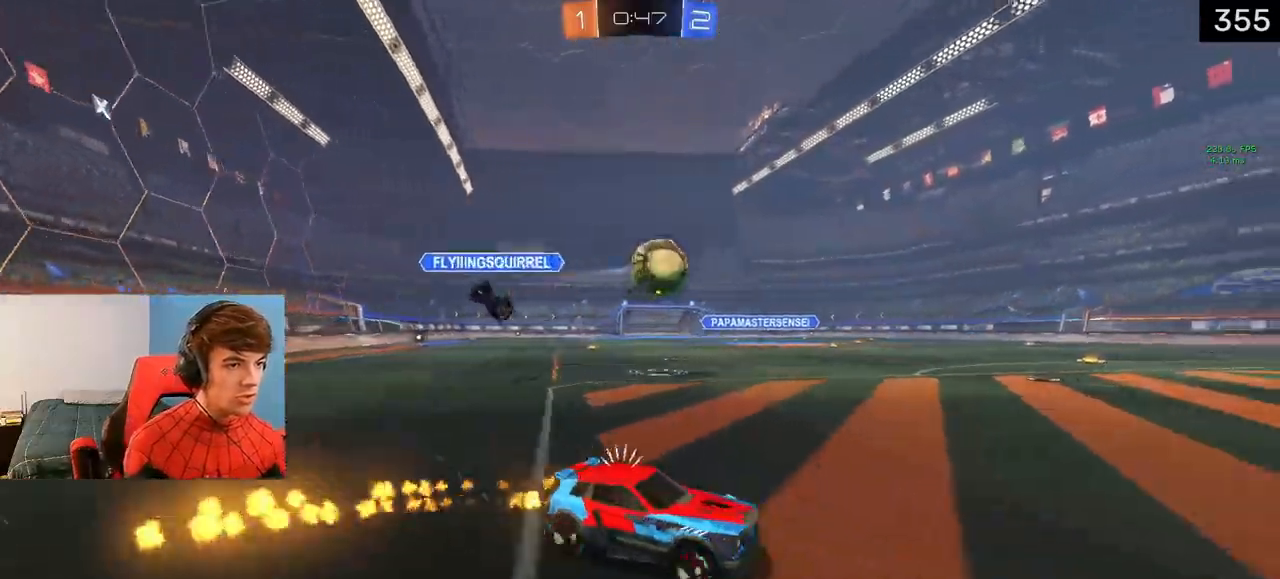
{"buttons": ["L1", "R2"], "left_stick": "up-left", "right_stick": "center", "events": [[83, "left_stick", "left"], [317, "left_stick", "center"], [417, "left_stick", "up-left"]]}
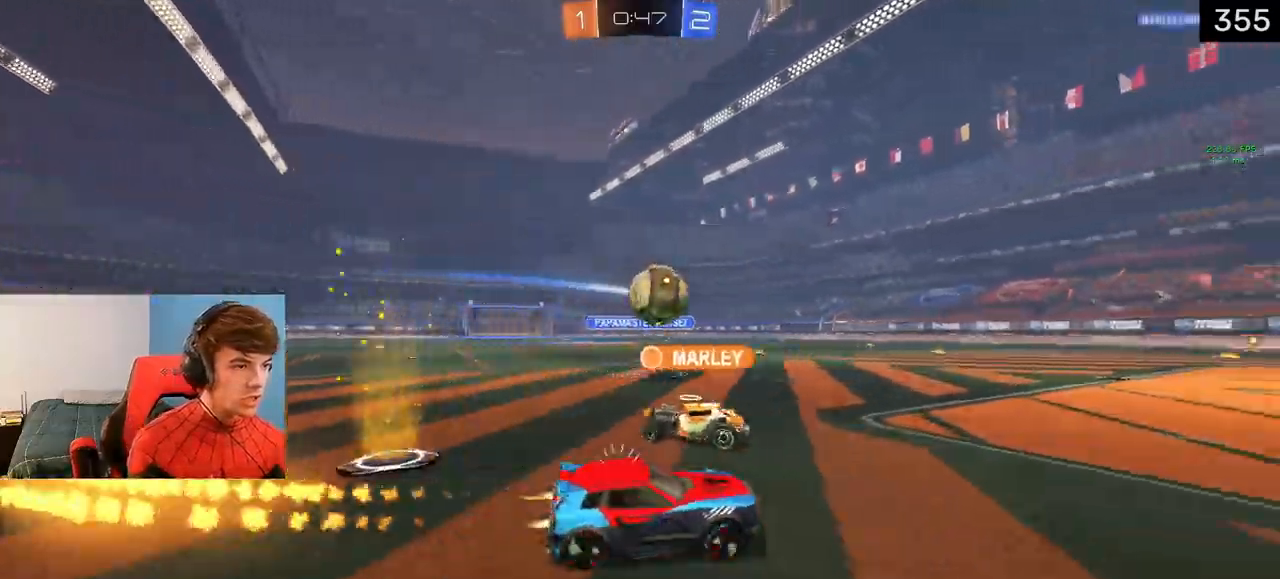
{"buttons": ["R2"], "left_stick": "left", "right_stick": "center", "events": [[17, "left_stick", "center"], [300, "left_stick", "left"], [400, "L1", "up"], [400, "left_stick", "center"], [483, "left_stick", "left"]]}
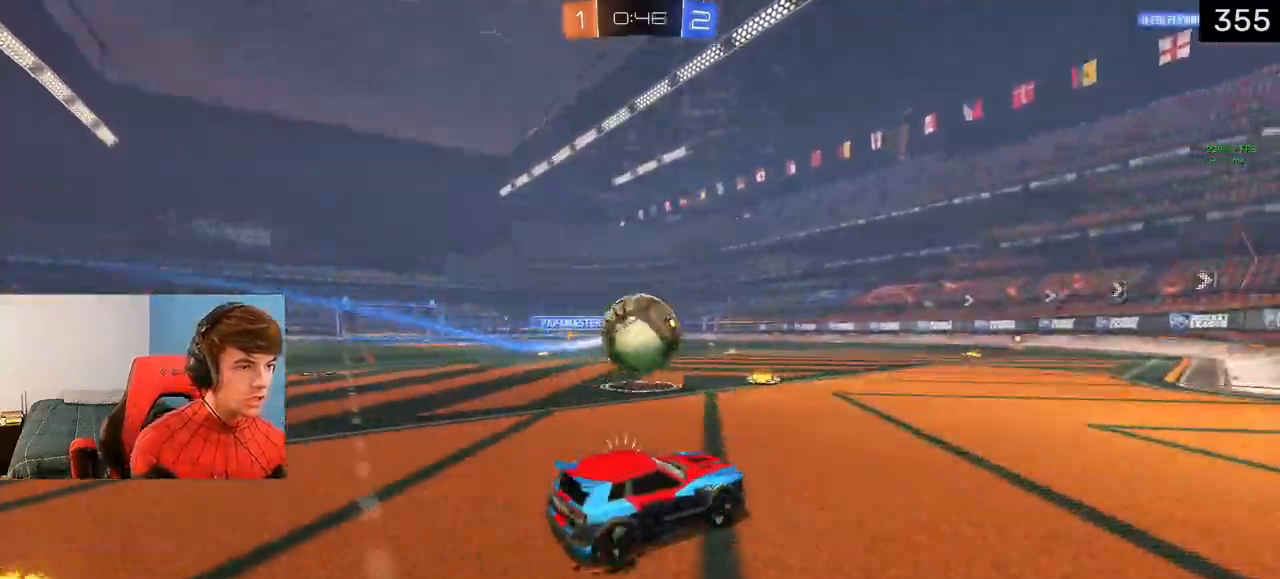
{"buttons": ["R2"], "left_stick": "left", "right_stick": "center", "events": [[67, "left_stick", "center"], [83, "R2", "up"], [150, "CROSS", "down"], [233, "CROSS", "up"], [417, "left_stick", "left"], [500, "R2", "down"]]}
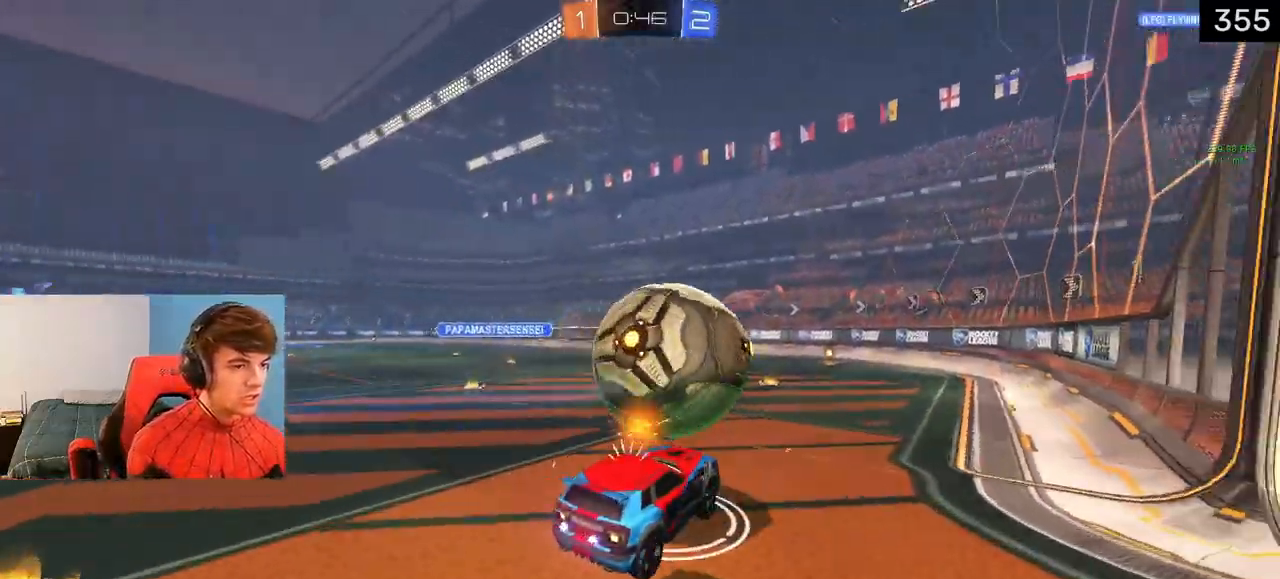
{"buttons": [], "left_stick": "center", "right_stick": "center", "events": [[133, "R2", "up"], [150, "left_stick", "center"]]}
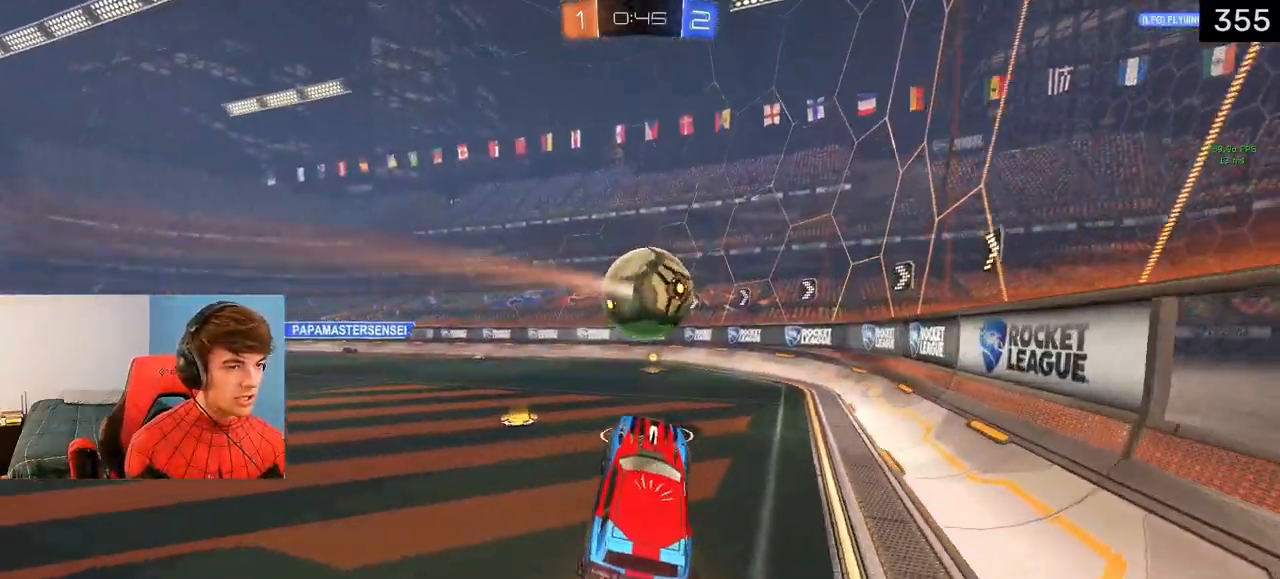
{"buttons": [], "left_stick": "up-left", "right_stick": "center", "events": [[100, "left_stick", "up-left"], [233, "CROSS", "down"], [233, "R2", "down"], [333, "CROSS", "up"], [350, "R2", "up"]]}
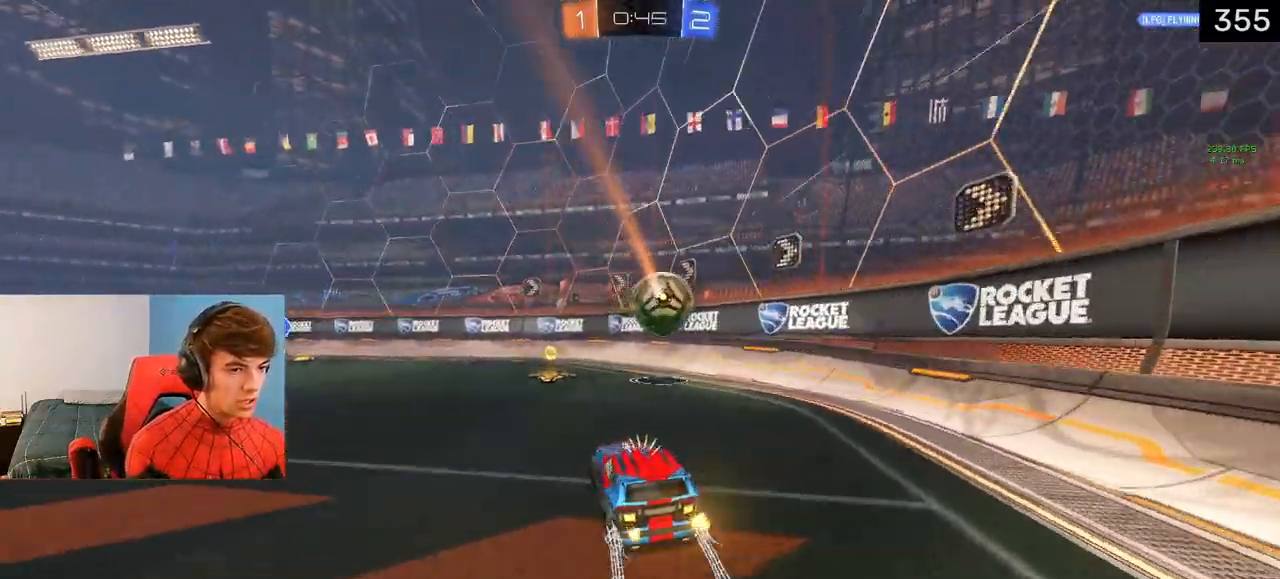
{"buttons": ["TRIANGLE", "L2", "R2"], "left_stick": "left", "right_stick": "center", "events": [[17, "left_stick", "left"], [150, "left_stick", "right"], [283, "L2", "down"], [300, "left_stick", "left"], [383, "R2", "down"], [450, "TRIANGLE", "down"]]}
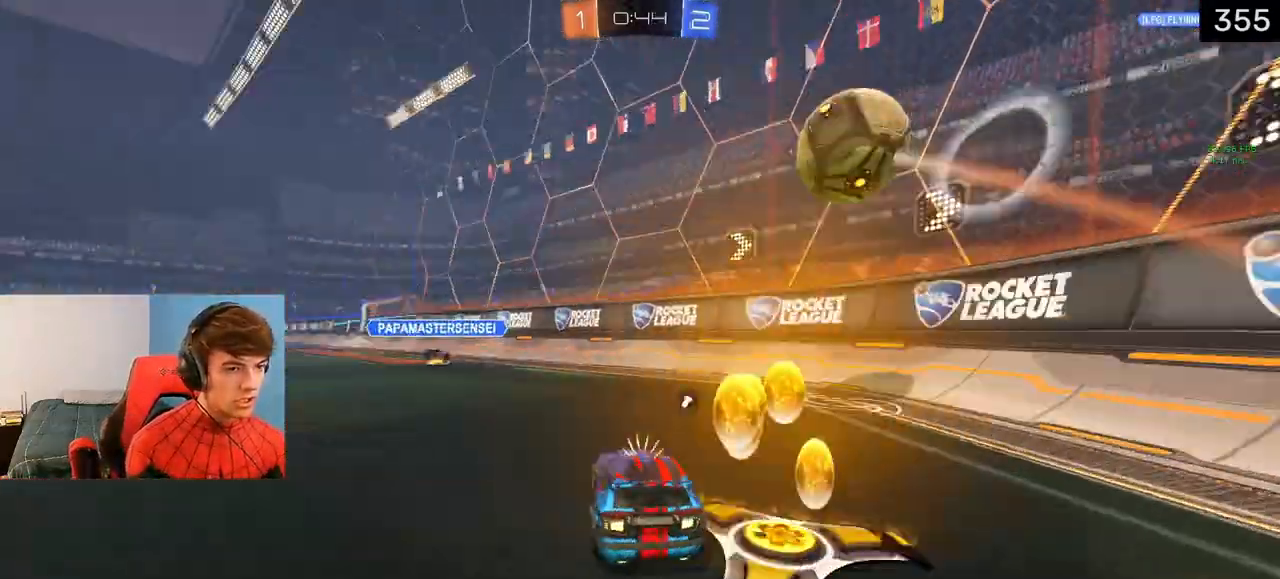
{"buttons": ["L1", "R2"], "left_stick": "center", "right_stick": "center", "events": [[17, "L2", "up"], [33, "left_stick", "center"], [83, "TRIANGLE", "up"], [217, "TRIANGLE", "down"], [217, "left_stick", "right"], [233, "L1", "down"], [350, "TRIANGLE", "up"], [383, "left_stick", "center"]]}
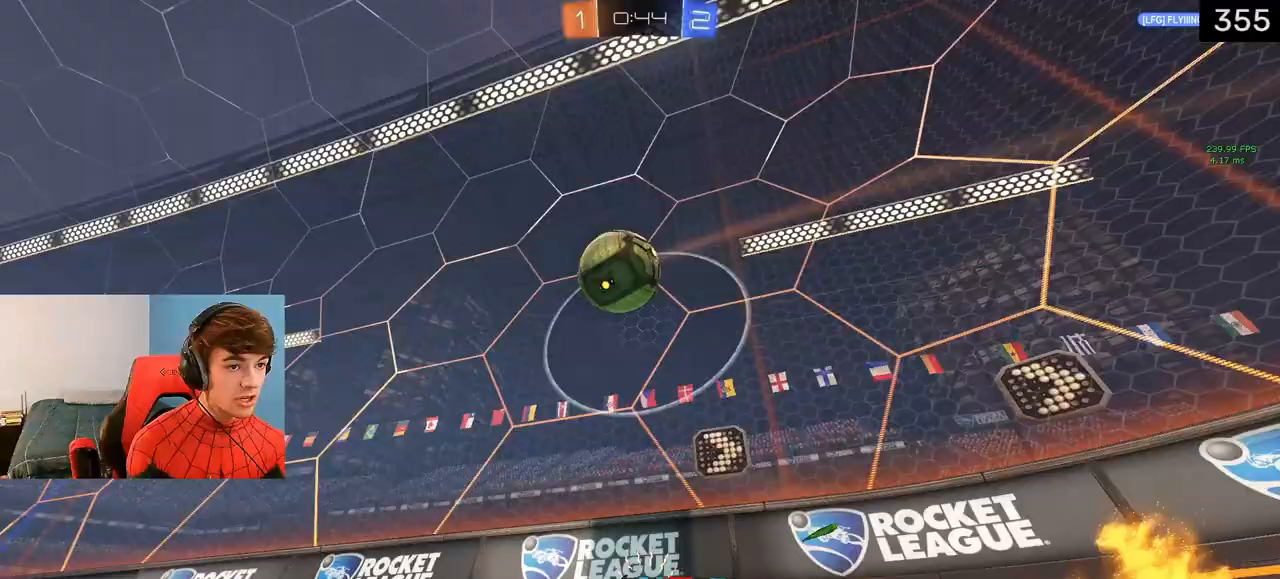
{"buttons": ["R2"], "left_stick": "left", "right_stick": "center", "events": [[83, "L1", "up"], [333, "left_stick", "left"]]}
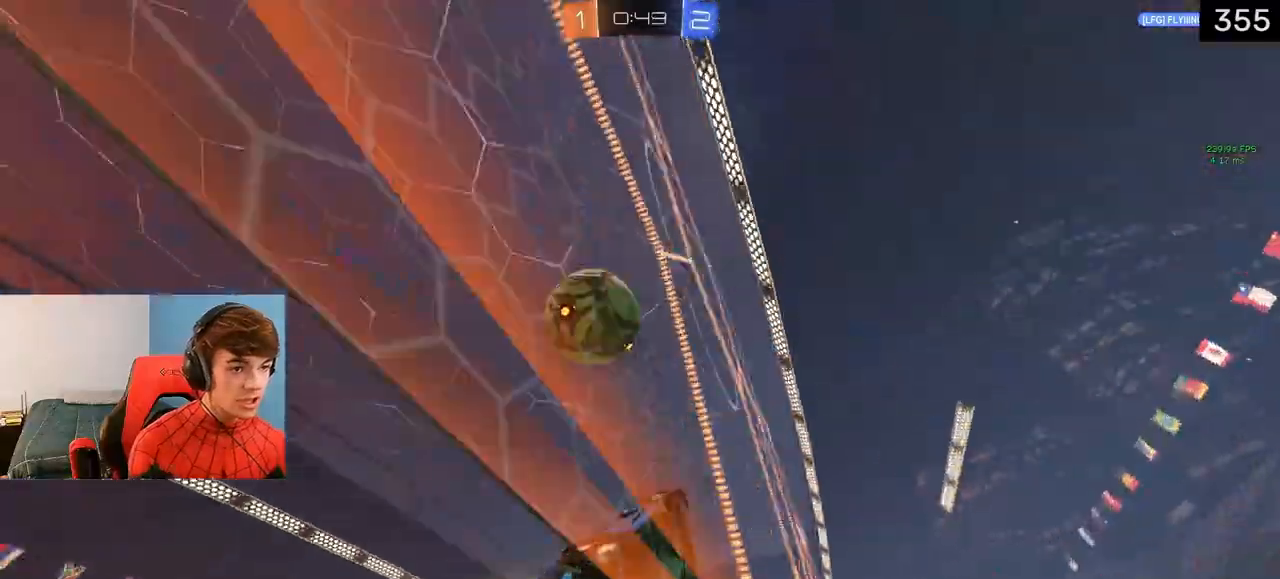
{"buttons": ["L2", "R2"], "left_stick": "left", "right_stick": "center", "events": [[317, "L2", "down"]]}
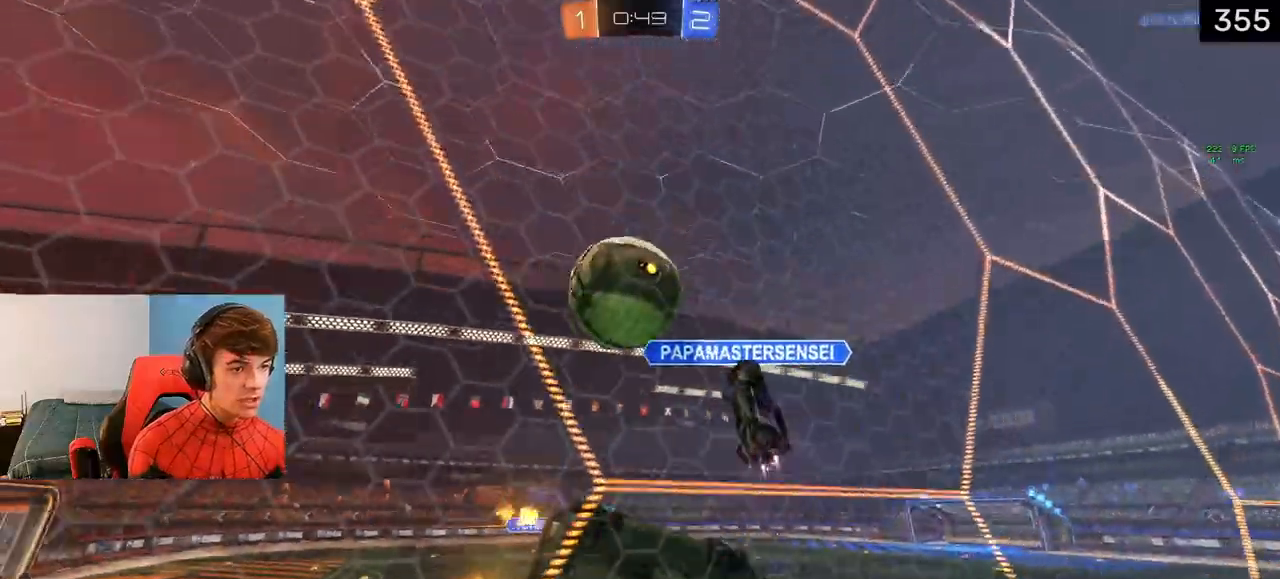
{"buttons": ["L1", "R2"], "left_stick": "left", "right_stick": "center", "events": [[183, "L2", "up"], [333, "left_stick", "center"], [367, "L1", "down"], [383, "left_stick", "left"]]}
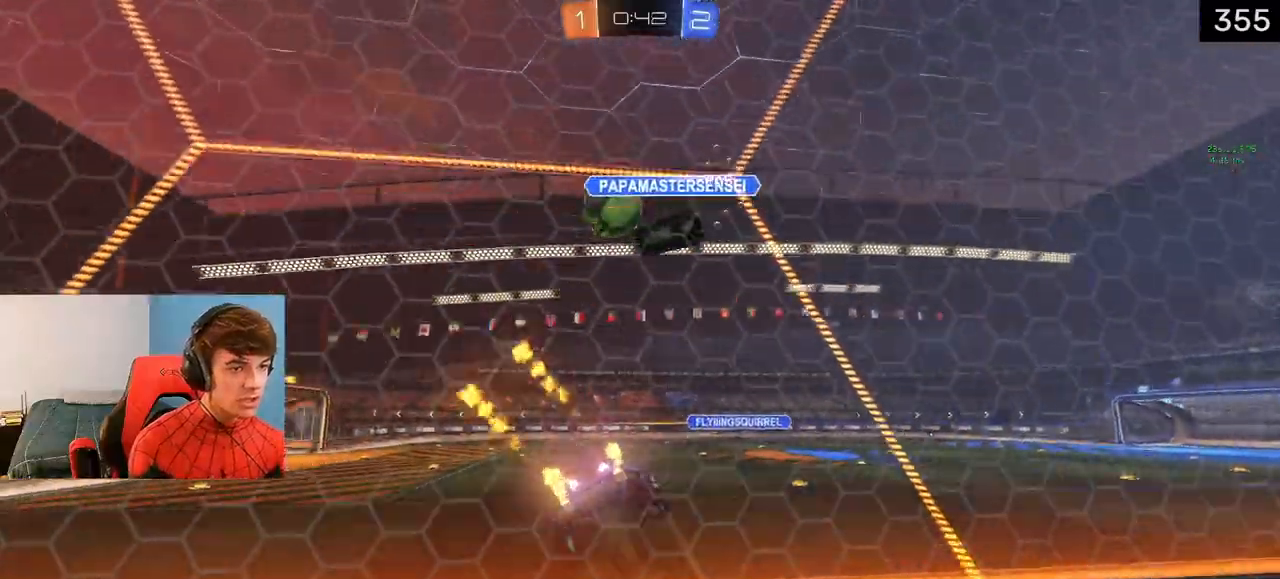
{"buttons": ["L1", "R2"], "left_stick": "center", "right_stick": "center", "events": [[183, "left_stick", "center"]]}
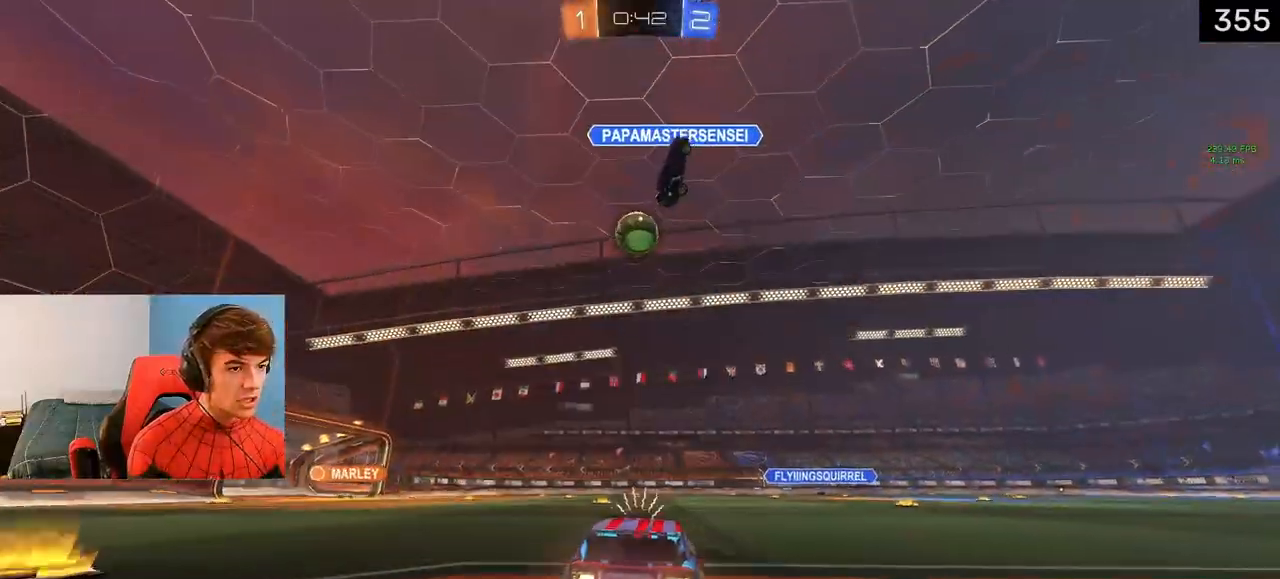
{"buttons": ["L1", "R2"], "left_stick": "center", "right_stick": "center", "events": [[200, "left_stick", "left"], [267, "left_stick", "center"]]}
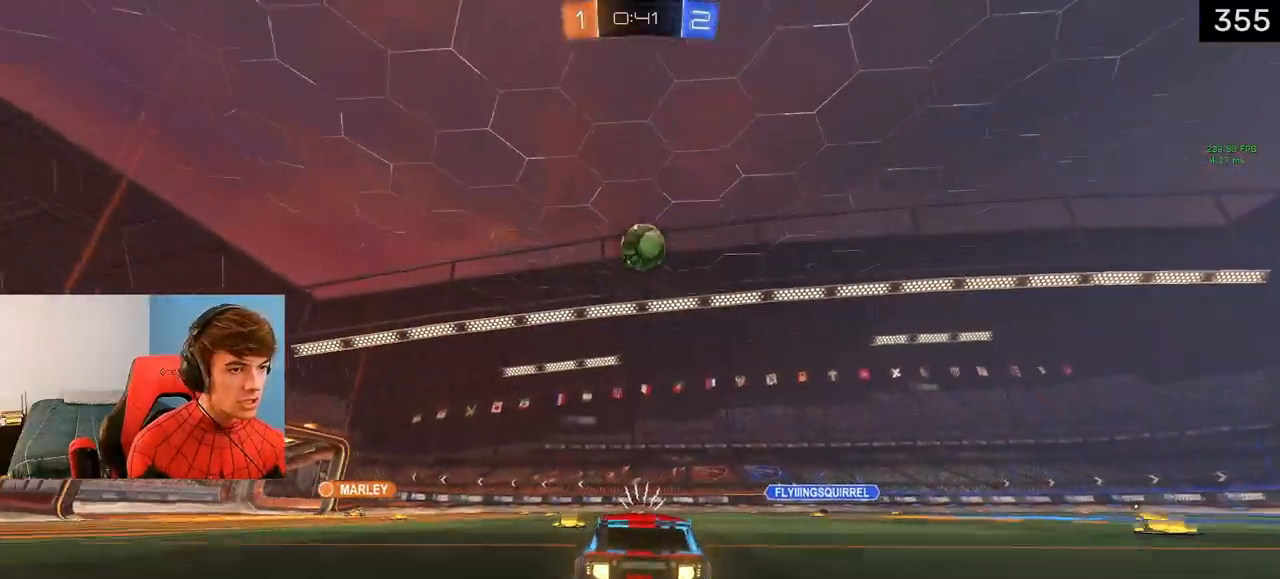
{"buttons": [], "left_stick": "up", "right_stick": "center", "events": [[17, "CROSS", "down"], [83, "R2", "up"], [117, "CROSS", "up"], [167, "CROSS", "down"], [200, "left_stick", "down"], [317, "CROSS", "up"], [367, "L1", "up"], [367, "left_stick", "right"], [433, "left_stick", "up"]]}
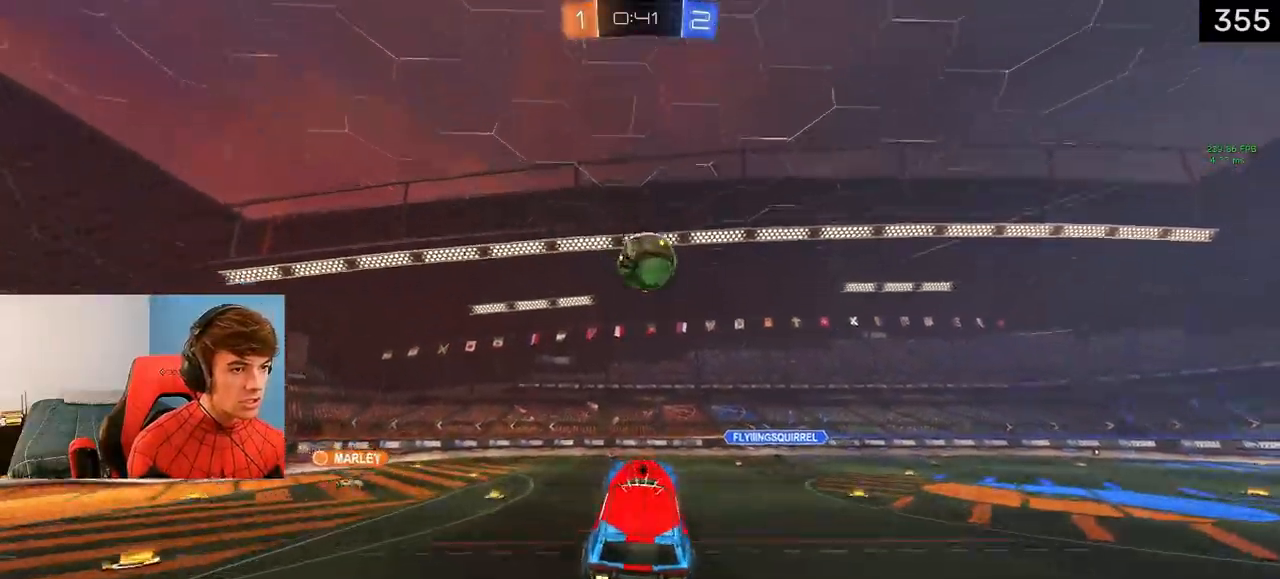
{"buttons": ["L1"], "left_stick": "right", "right_stick": "center", "events": [[183, "left_stick", "up-right"], [400, "L1", "down"], [417, "left_stick", "down-right"], [467, "left_stick", "right"]]}
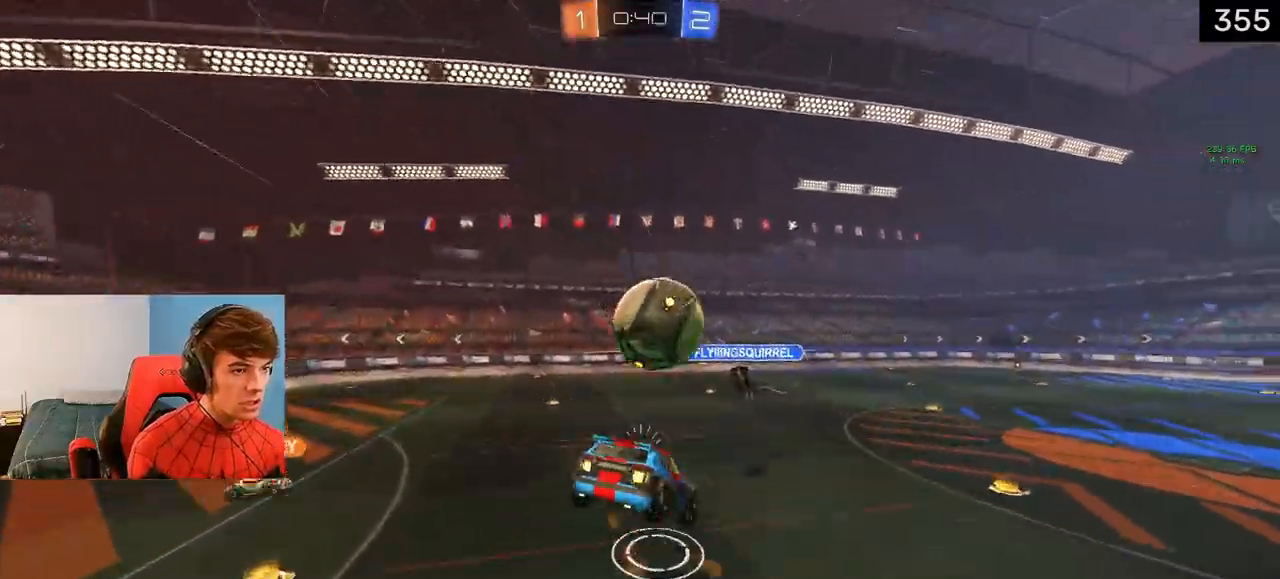
{"buttons": [], "left_stick": "left", "right_stick": "center", "events": [[100, "left_stick", "left"], [350, "L1", "up"]]}
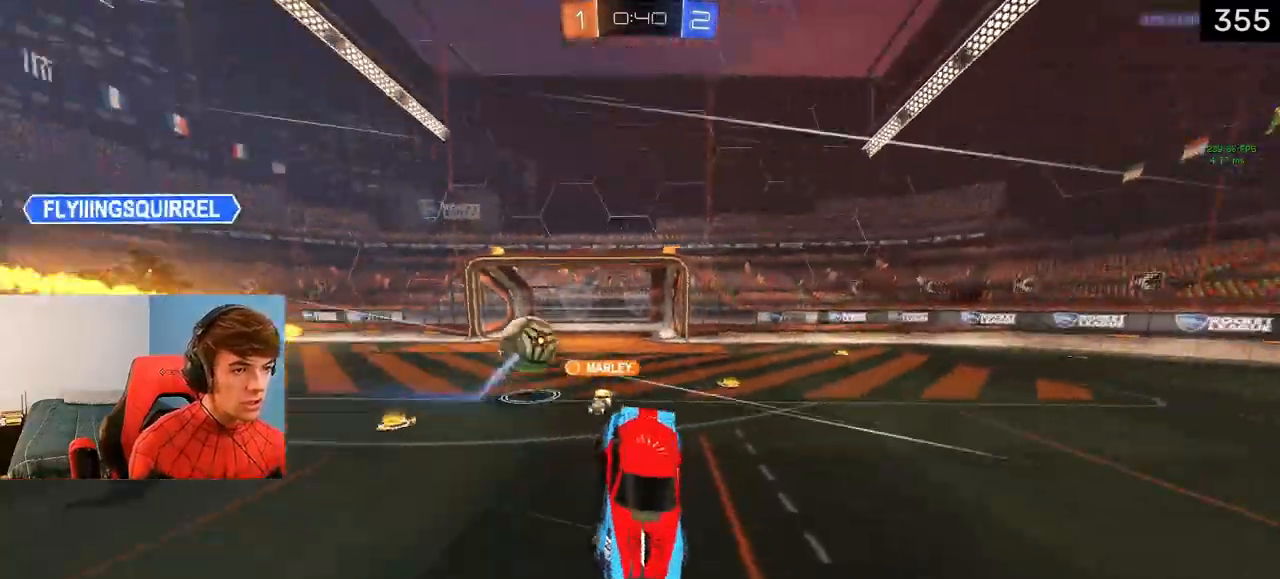
{"buttons": ["R2"], "left_stick": "left", "right_stick": "center", "events": [[167, "R2", "down"]]}
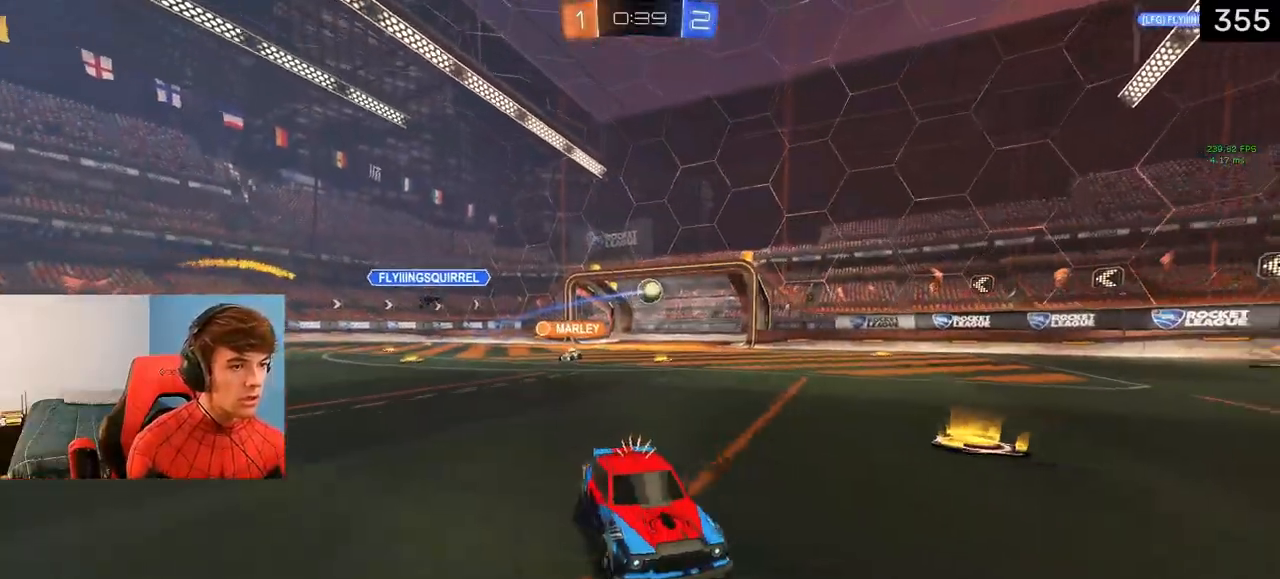
{"buttons": ["R2"], "left_stick": "center", "right_stick": "center", "events": [[300, "TRIANGLE", "down"], [433, "TRIANGLE", "up"], [433, "left_stick", "center"]]}
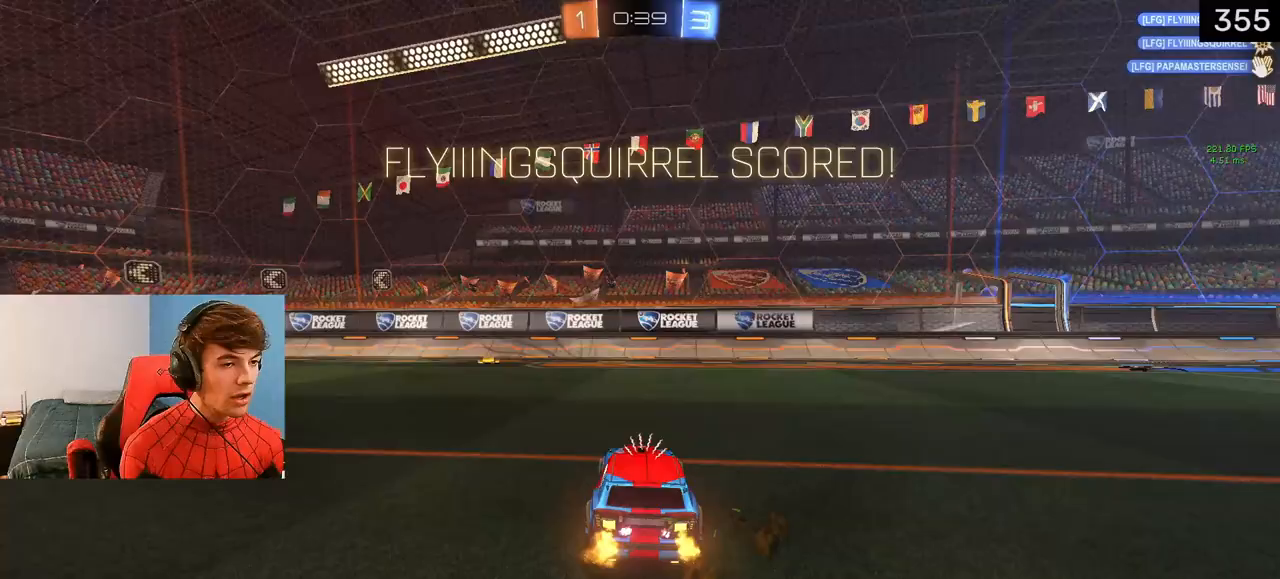
{"buttons": ["L1", "R2"], "left_stick": "left", "right_stick": "center", "events": [[217, "left_stick", "left"], [333, "L1", "down"]]}
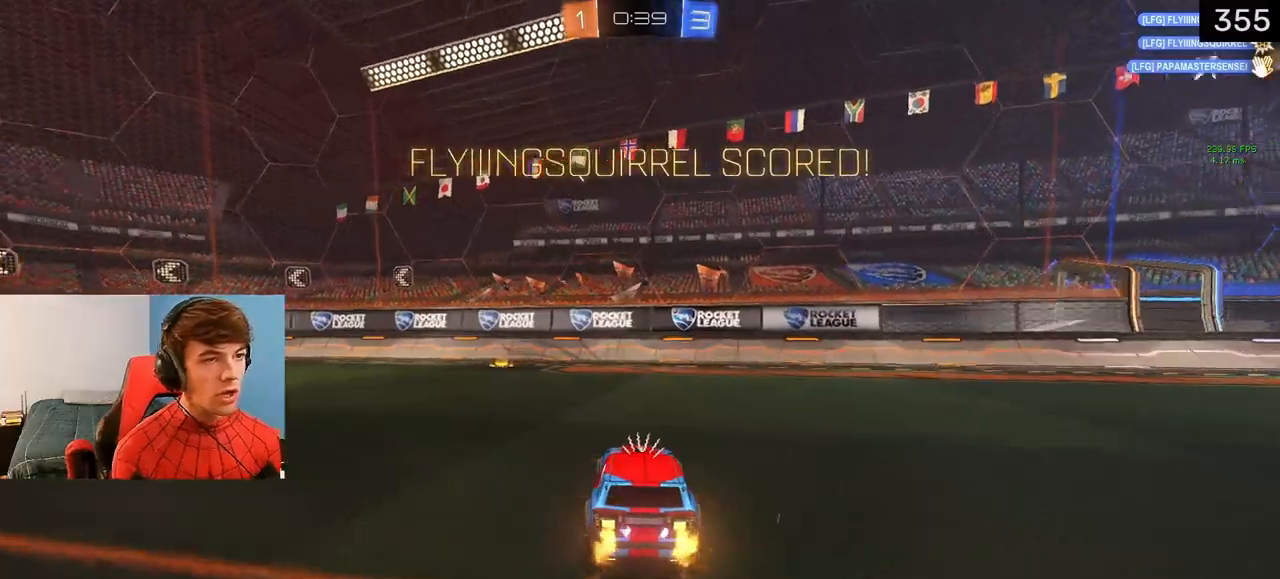
{"buttons": ["L1", "R2"], "left_stick": "left", "right_stick": "center", "events": []}
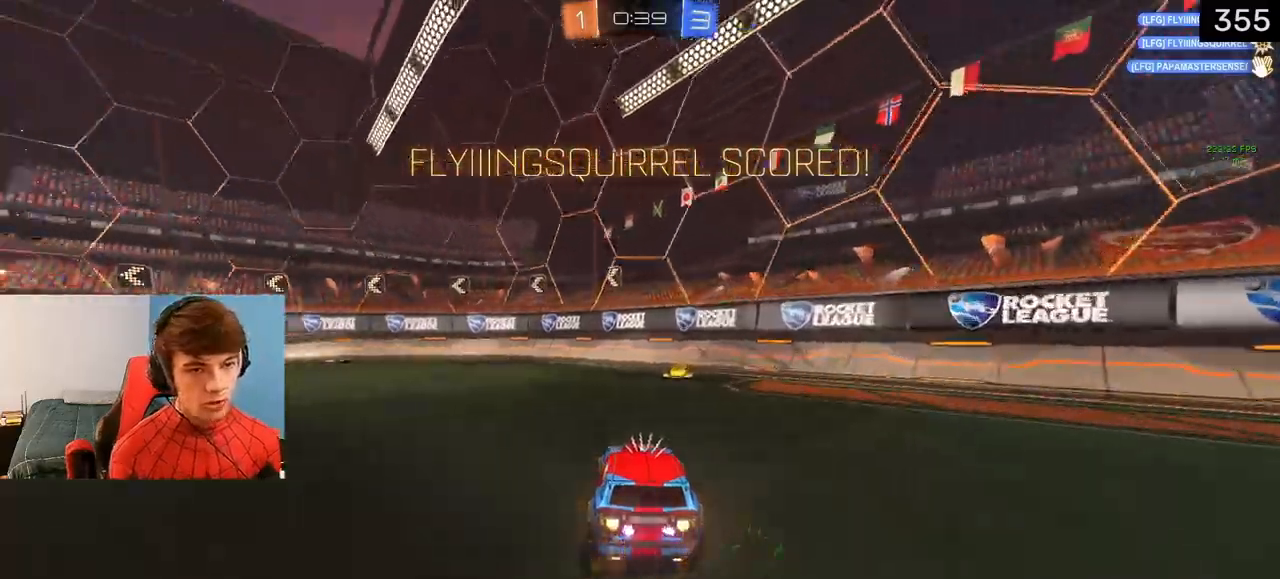
{"buttons": ["CROSS", "SQUARE", "L1", "R1", "R2", "L3"], "left_stick": "down", "right_stick": "center", "events": [[233, "left_stick", "center"], [350, "CROSS", "down"], [350, "R2", "up"], [350, "left_stick", "up-left"], [383, "CROSS", "up"], [450, "CROSS", "down"], [467, "L3", "down"], [483, "R1", "down"], [483, "R2", "down"], [500, "SQUARE", "down"], [500, "left_stick", "down"]]}
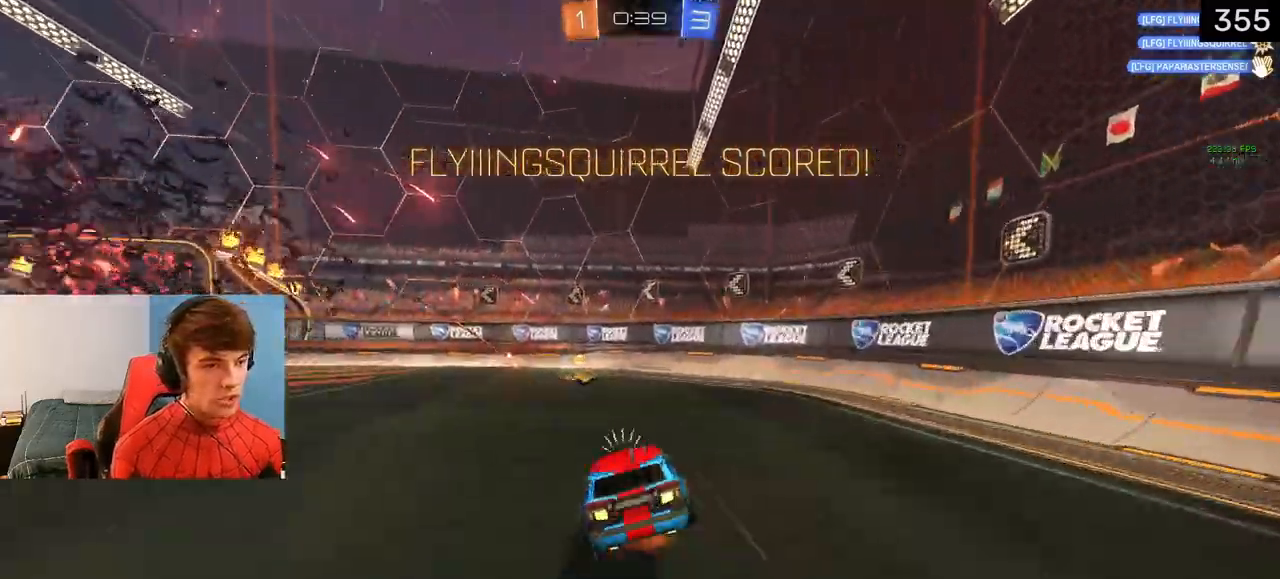
{"buttons": ["CROSS", "SQUARE", "L1", "R1", "R2"], "left_stick": "down-left", "right_stick": "center", "events": [[50, "L3", "up"], [383, "left_stick", "down-left"]]}
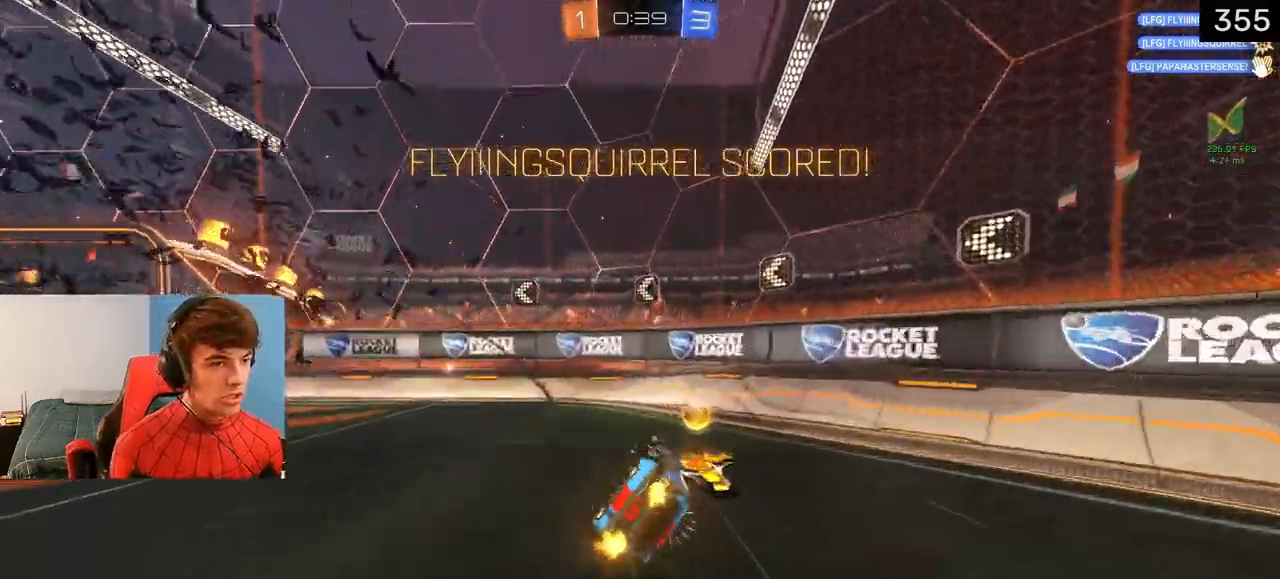
{"buttons": ["R2"], "left_stick": "left", "right_stick": "center", "events": [[117, "L1", "up"], [167, "left_stick", "left"], [267, "SQUARE", "up"], [283, "CROSS", "up"], [333, "R1", "up"]]}
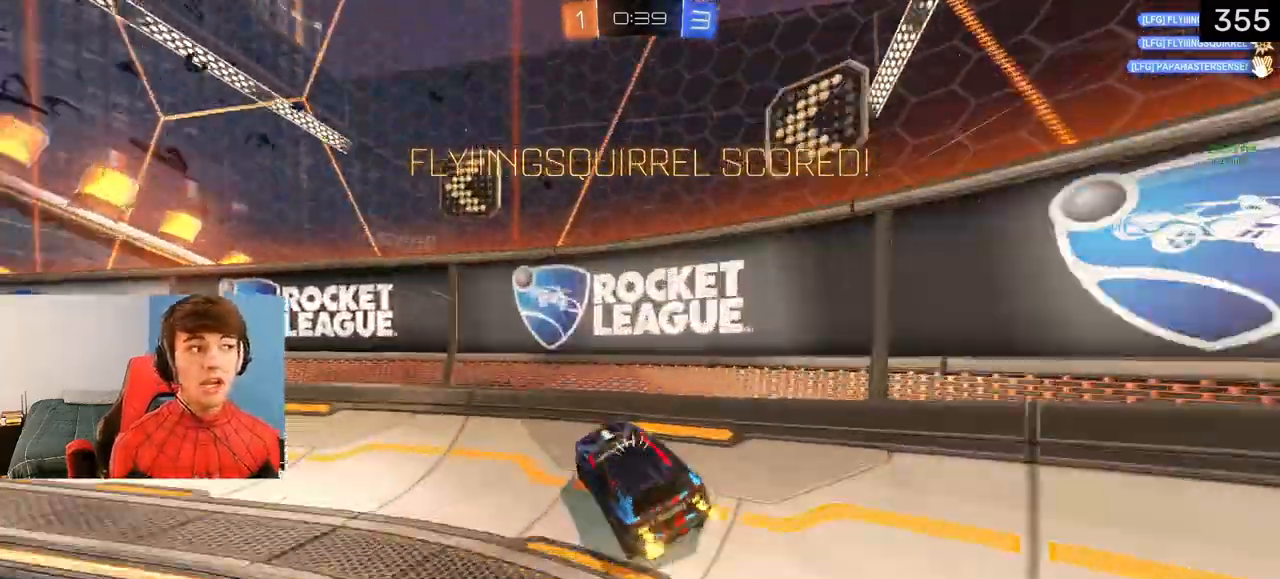
{"buttons": ["L1", "R2", "DPAD_UP"], "left_stick": "center", "right_stick": "center", "events": [[17, "TRIANGLE", "down"], [50, "TRIANGLE", "up"], [150, "L1", "down"], [250, "left_stick", "center"], [350, "DPAD_UP", "down"]]}